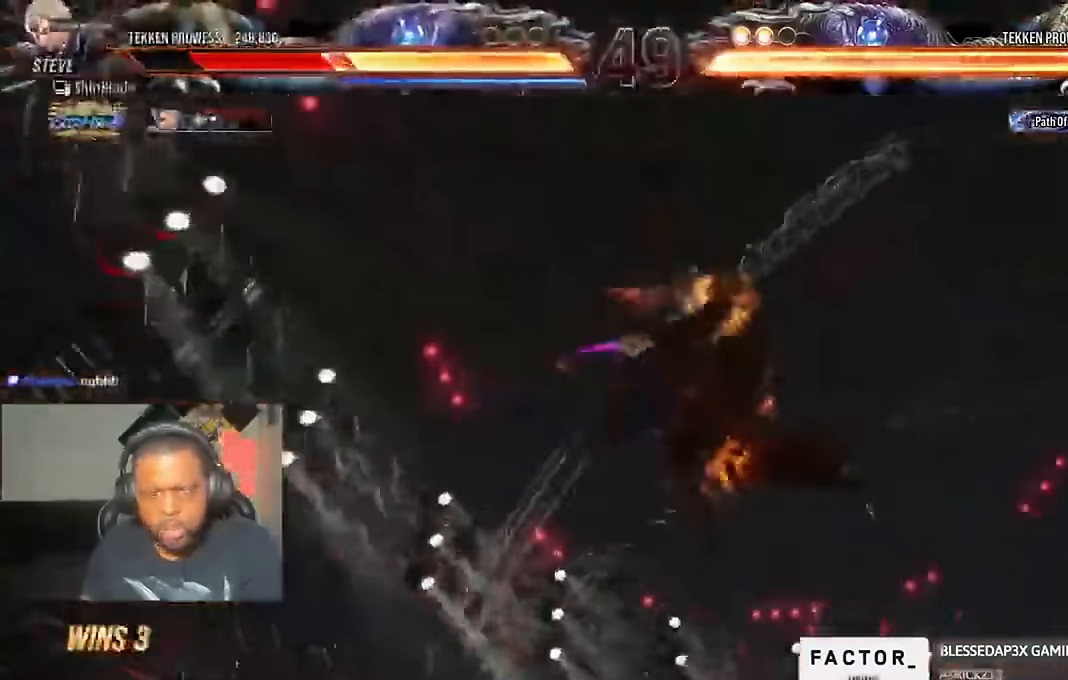
Gameplay with a controller (PlayStation layout); each line is a JSON object with the inputs held at the frame after it (dt_ms = milliseconds from this image to that frame). "events" lists button and stick changes between this image and that frame as [ms after this image, input, new state], when the widget could be followed in between.
{"dt_ms": 500, "buttons": ["CIRCLE", "DPAD_UP", "DPAD_LEFT"], "left_stick": "center", "right_stick": "center"}
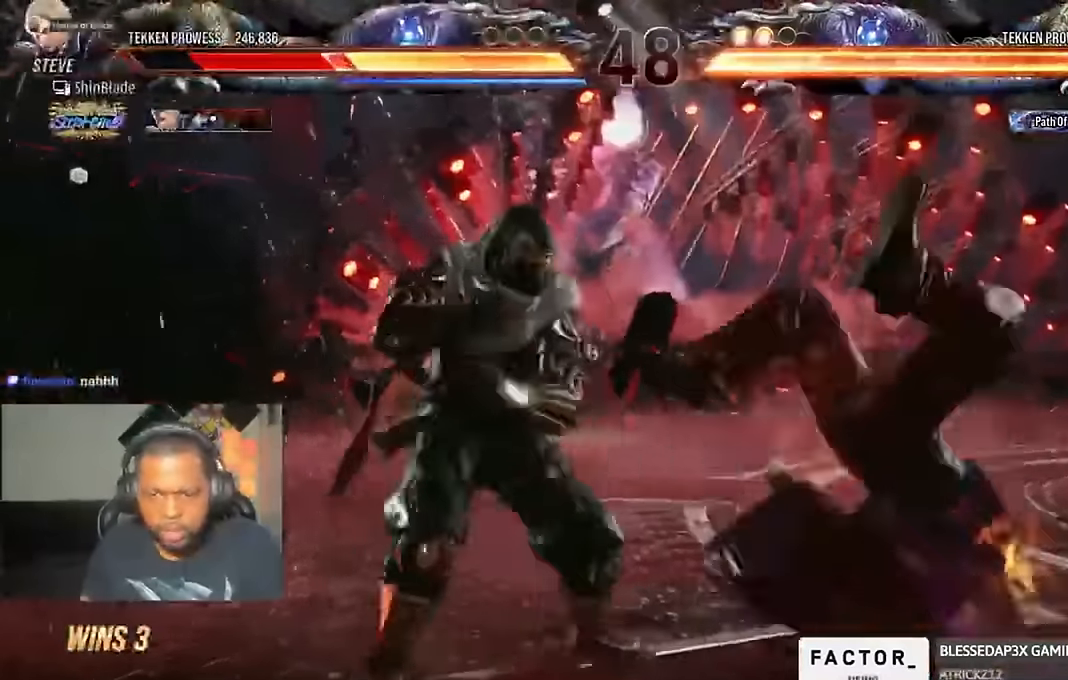
{"dt_ms": 500, "buttons": ["CROSS", "CIRCLE", "DPAD_DOWN", "DPAD_RIGHT"], "left_stick": "center", "right_stick": "center"}
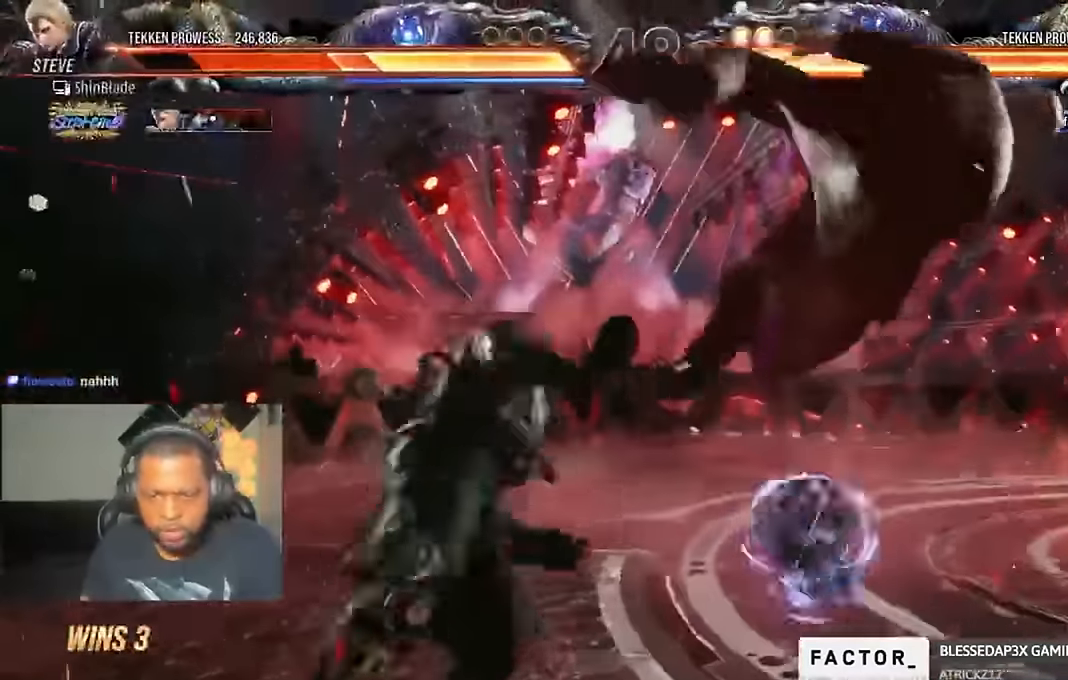
{"dt_ms": 500, "buttons": ["CROSS", "CIRCLE", "DPAD_DOWN", "DPAD_RIGHT"], "left_stick": "center", "right_stick": "center"}
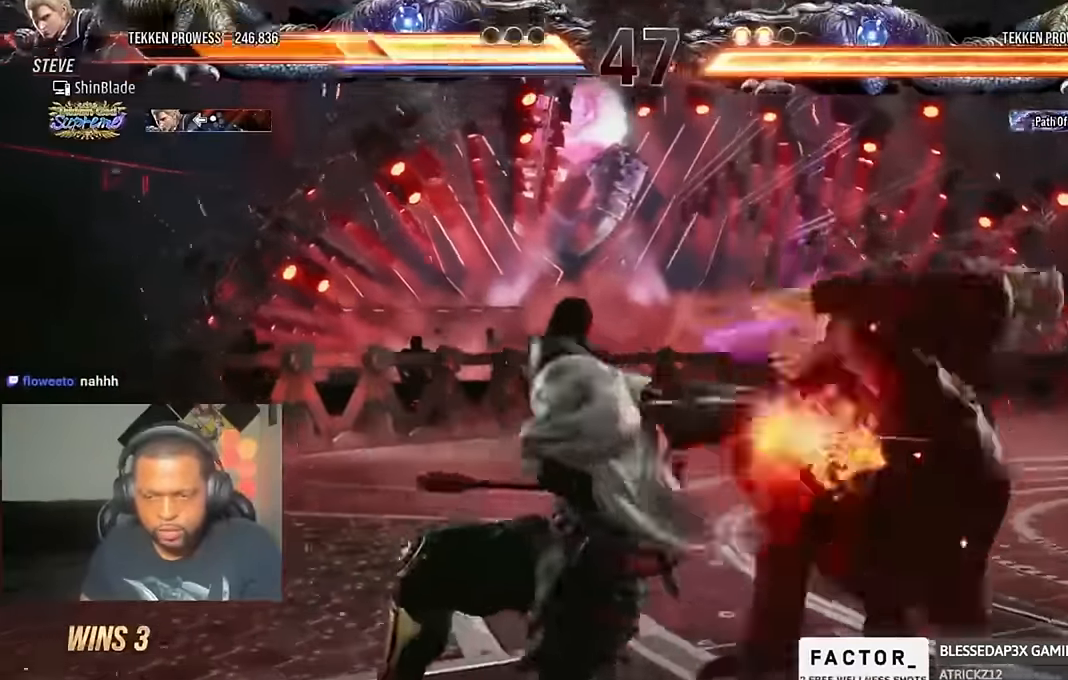
{"dt_ms": 500, "buttons": ["CROSS", "DPAD_DOWN", "DPAD_RIGHT"], "left_stick": "center", "right_stick": "center"}
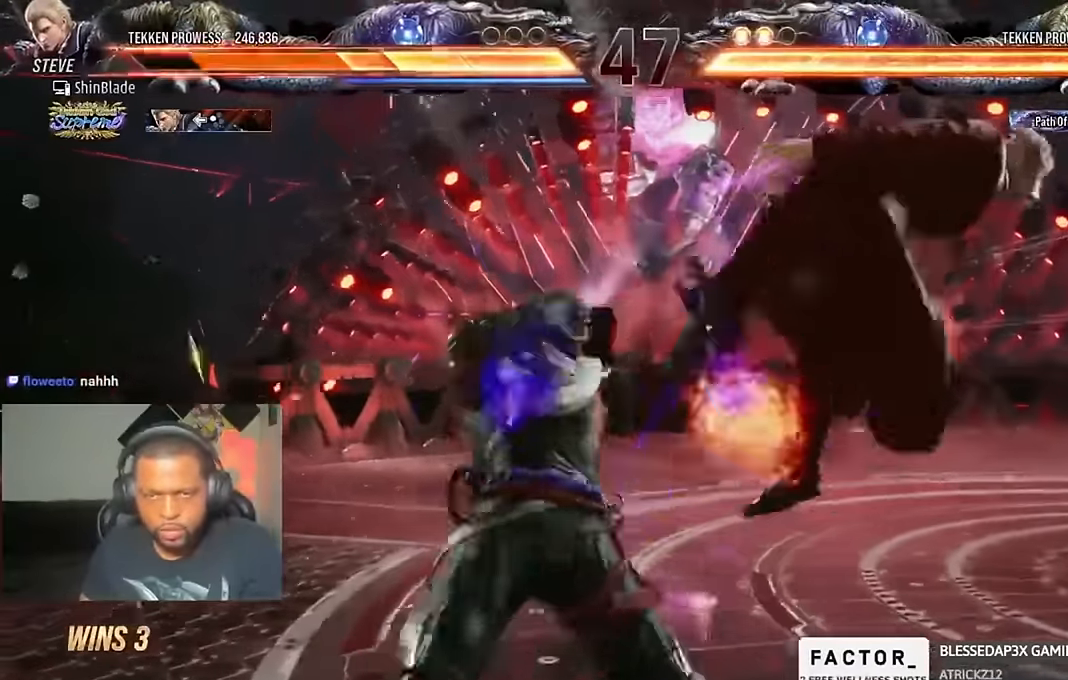
{"dt_ms": 1000, "buttons": ["CROSS", "DPAD_DOWN", "DPAD_RIGHT"], "left_stick": "center", "right_stick": "center"}
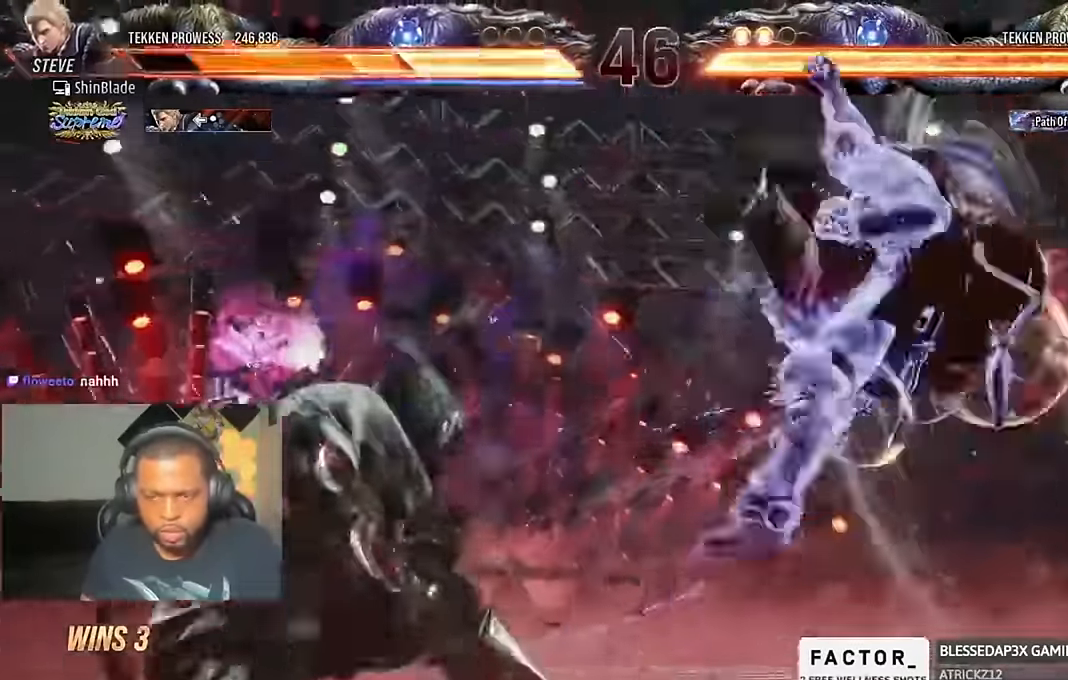
{"dt_ms": 500, "buttons": ["CIRCLE", "DPAD_LEFT"], "left_stick": "center", "right_stick": "center"}
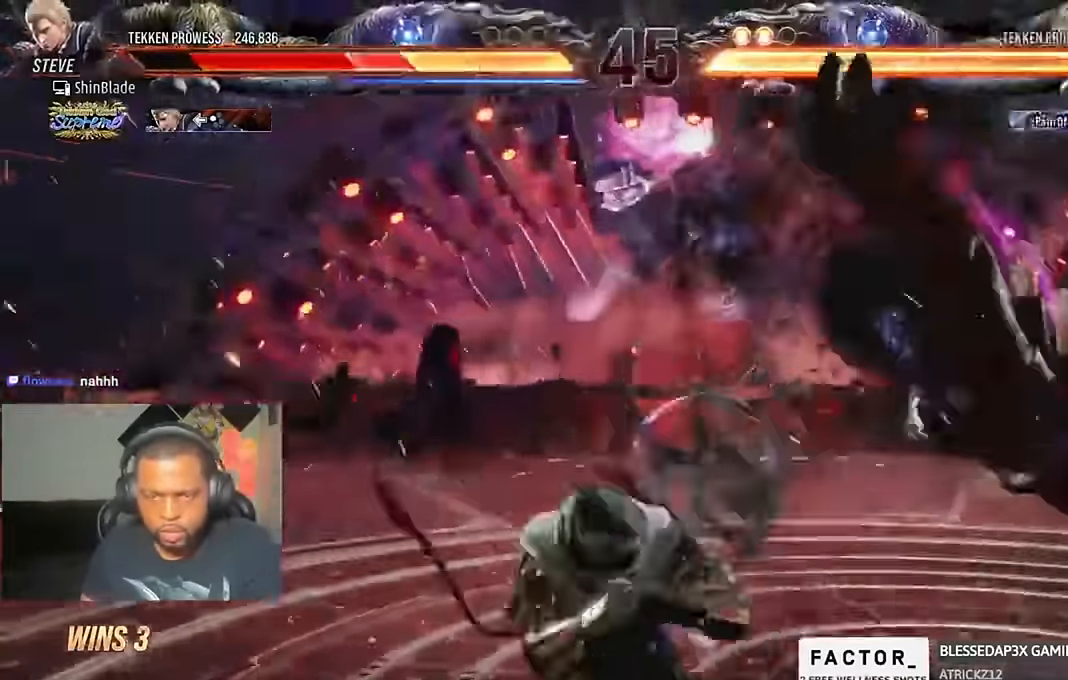
{"dt_ms": 500, "buttons": ["CROSS", "DPAD_RIGHT"], "left_stick": "center", "right_stick": "center"}
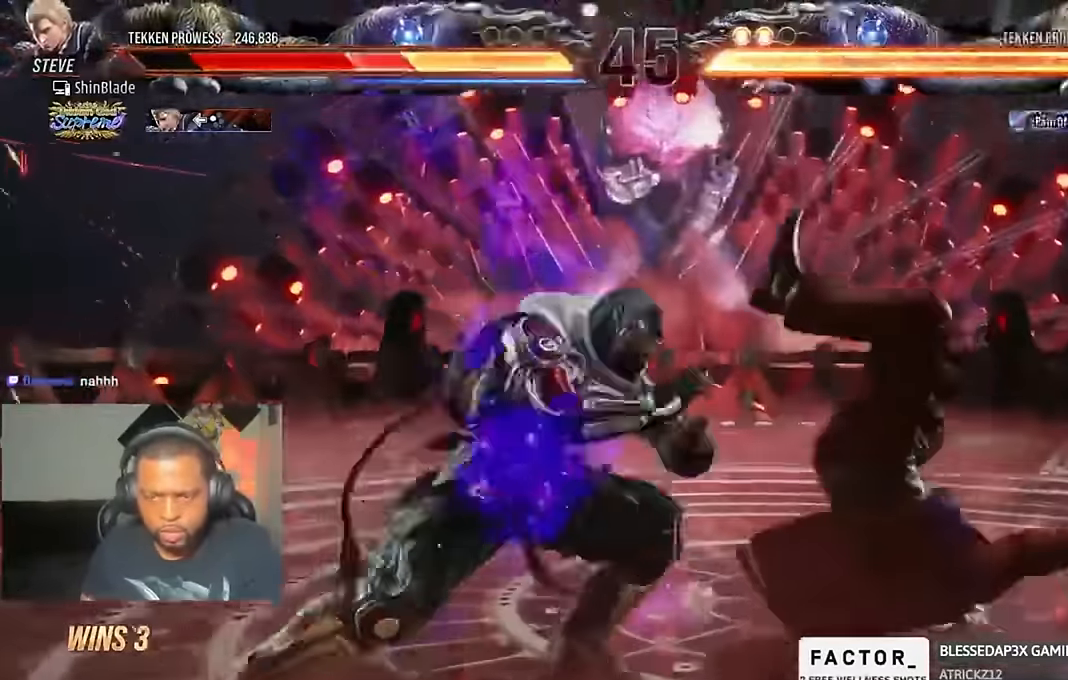
{"dt_ms": 1000, "buttons": ["DPAD_UP", "DPAD_RIGHT"], "left_stick": "center", "right_stick": "up-left"}
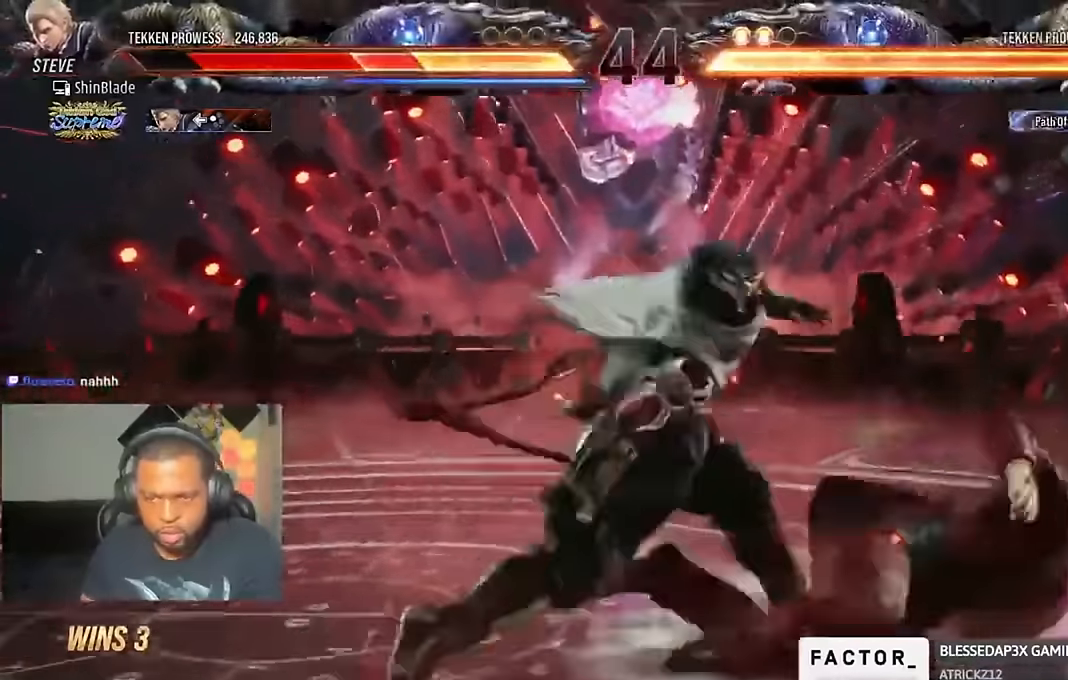
{"dt_ms": 500, "buttons": ["DPAD_RIGHT"], "left_stick": "center", "right_stick": "center", "events": [[33, "CROSS", "down"], [67, "DPAD_UP", "up"], [100, "CROSS", "up"], [167, "CROSS", "down"], [167, "right_stick", "center"], [267, "CROSS", "up"], [267, "DPAD_DOWN", "down"], [267, "right_stick", "up-left"], [300, "DPAD_DOWN", "up"], [333, "right_stick", "center"], [367, "CROSS", "down"], [467, "CROSS", "up"], [467, "DPAD_DOWN", "down"], [500, "DPAD_DOWN", "up"]]}
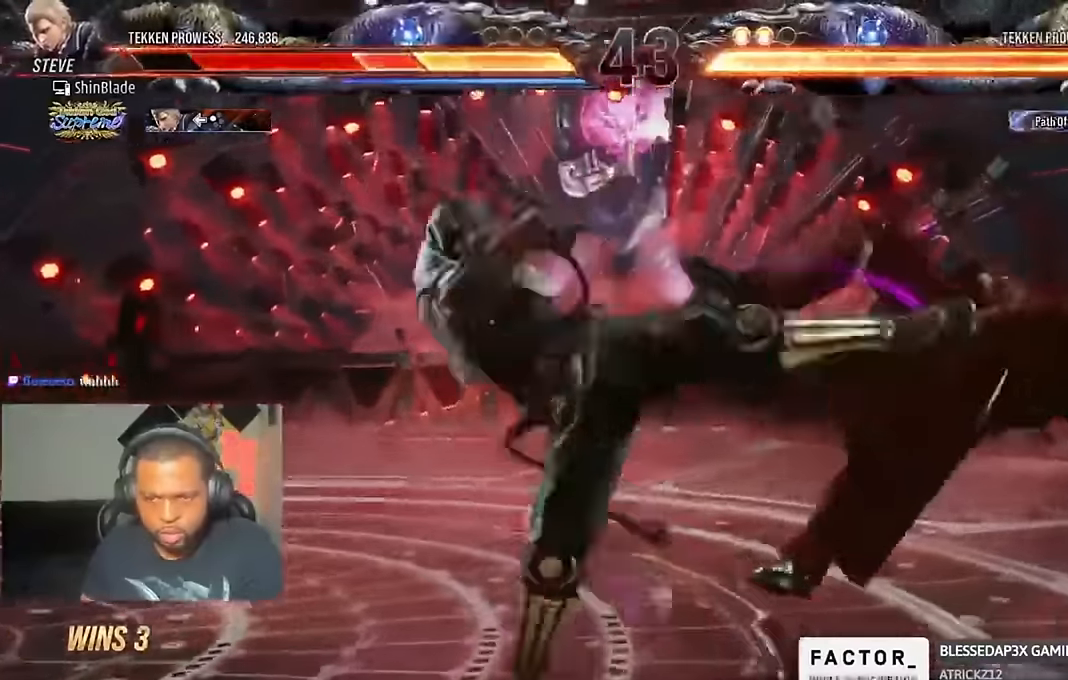
{"dt_ms": 500, "buttons": ["DPAD_RIGHT"], "left_stick": "center", "right_stick": "center", "events": [[33, "CROSS", "down"], [333, "CROSS", "up"]]}
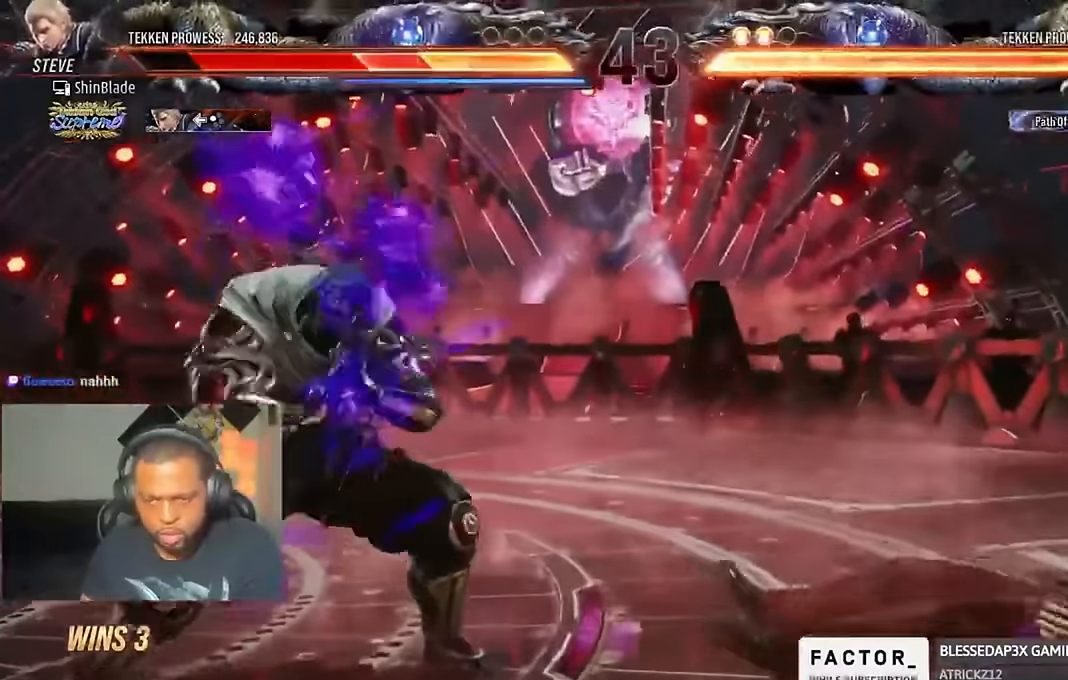
{"dt_ms": 500, "buttons": ["DPAD_DOWN", "DPAD_RIGHT"], "left_stick": "center", "right_stick": "up-left", "events": [[200, "DPAD_DOWN", "down"], [467, "right_stick", "up-left"]]}
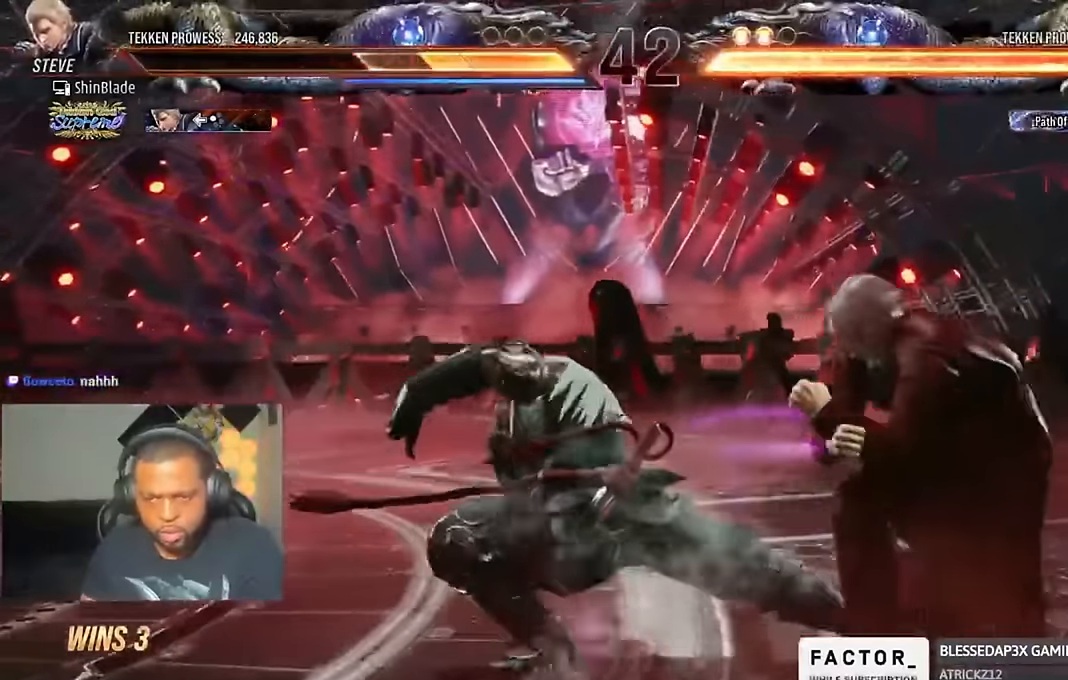
{"dt_ms": 500, "buttons": ["SQUARE", "TRIANGLE", "DPAD_DOWN", "DPAD_RIGHT"], "left_stick": "center", "right_stick": "center"}
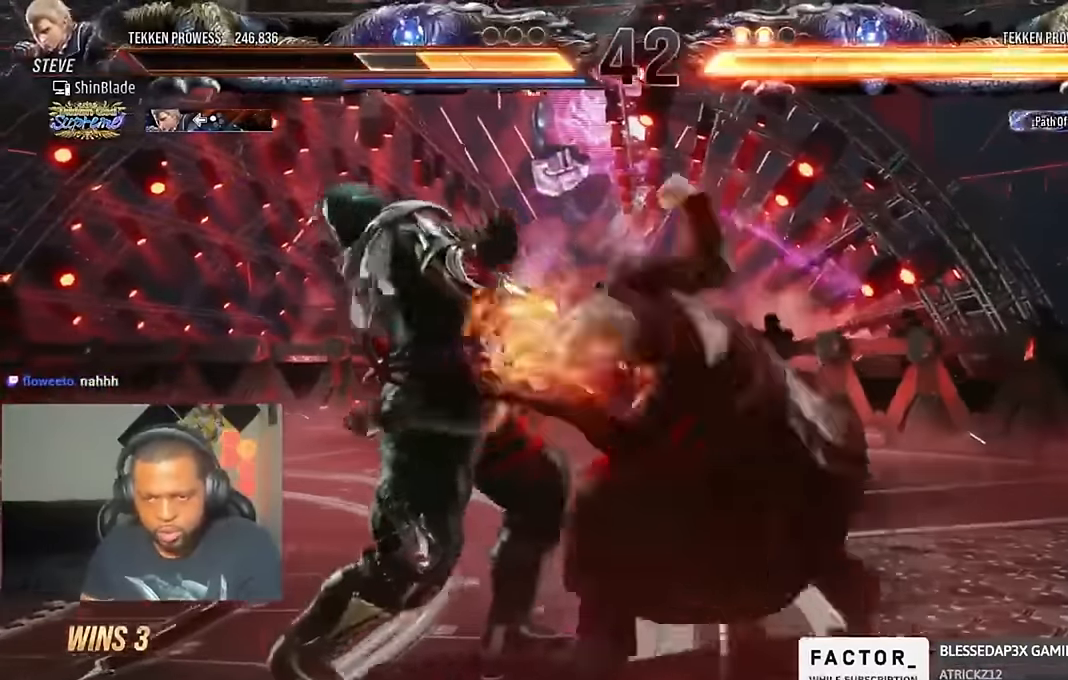
{"dt_ms": 500, "buttons": ["TRIANGLE", "DPAD_DOWN"], "left_stick": "center", "right_stick": "center", "events": [[33, "SQUARE", "up"], [67, "SQUARE", "down"], [233, "DPAD_DOWN", "up"], [267, "DPAD_RIGHT", "up"], [333, "SQUARE", "up"], [433, "DPAD_DOWN", "down"]]}
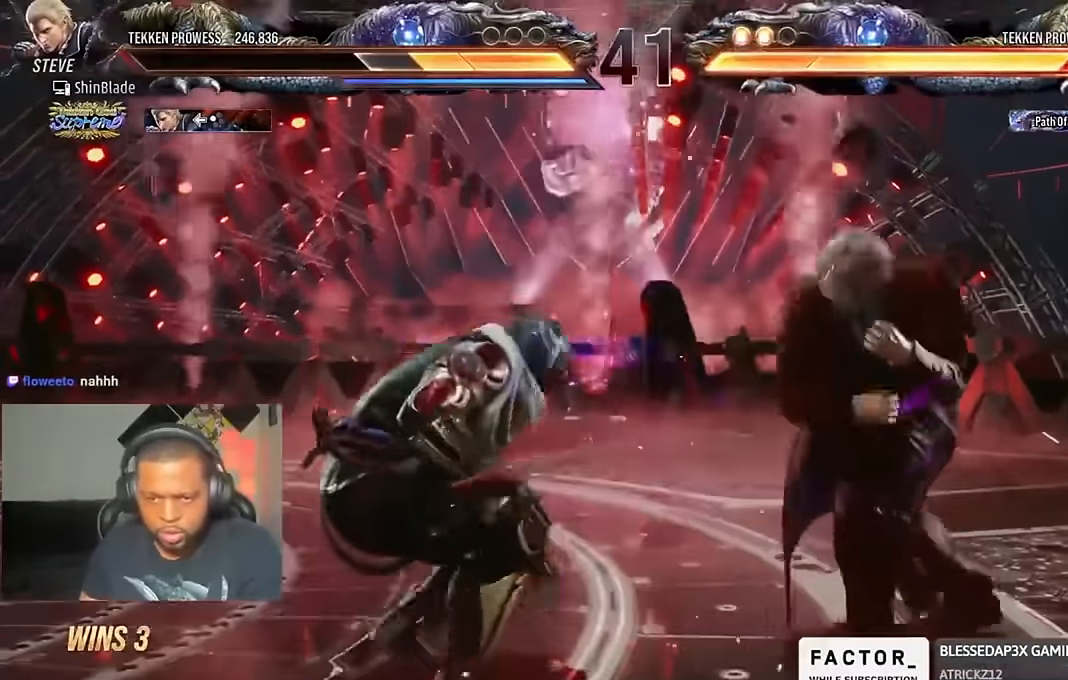
{"dt_ms": 500, "buttons": ["CROSS", "DPAD_LEFT"], "left_stick": "center", "right_stick": "center", "events": [[267, "DPAD_DOWN", "up"], [267, "DPAD_LEFT", "down"], [267, "SQUARE", "down"], [367, "TRIANGLE", "up"], [400, "CROSS", "down"], [400, "SQUARE", "up"]]}
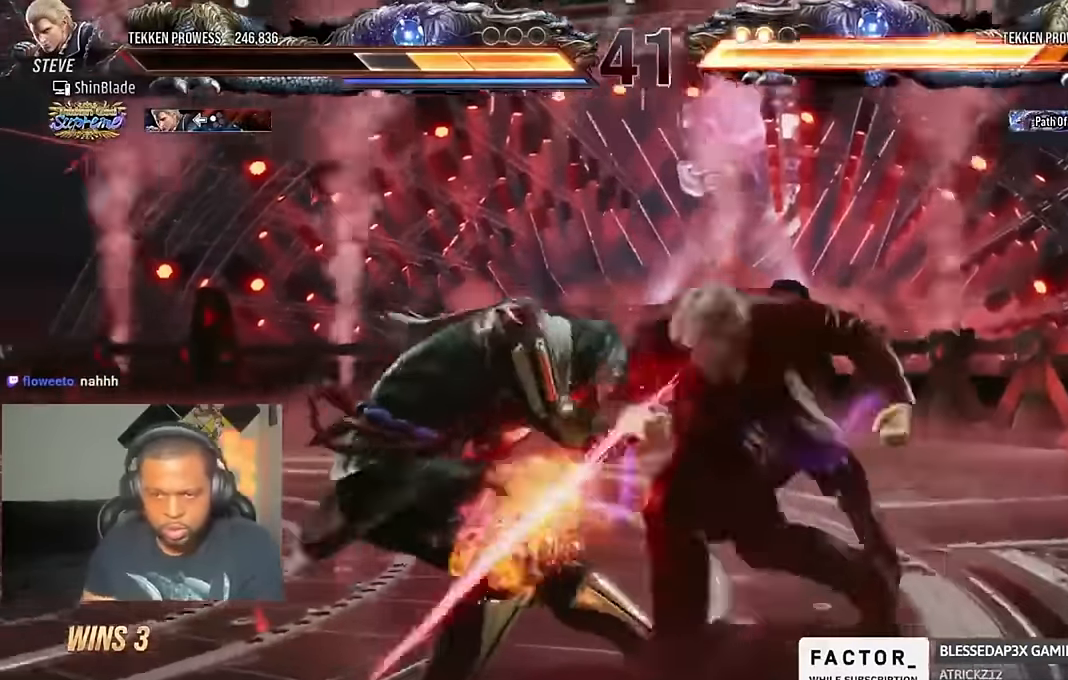
{"dt_ms": 500, "buttons": ["SQUARE"], "left_stick": "center", "right_stick": "center", "events": [[33, "DPAD_LEFT", "up"], [100, "CROSS", "up"], [100, "DPAD_DOWN", "down"], [100, "DPAD_RIGHT", "down"], [500, "DPAD_DOWN", "up"], [500, "DPAD_RIGHT", "up"], [500, "SQUARE", "down"]]}